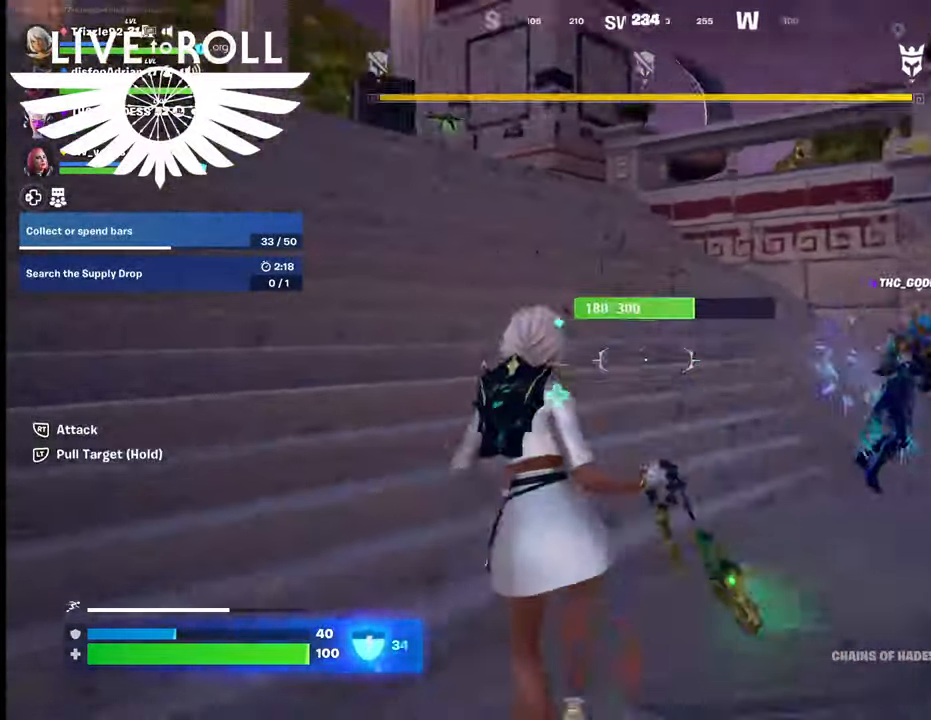
Gameplay with a controller (Xbox layout); each line is a JSON object with the inputs held at the frame after it. "events" lists button and stick changes between this image and that frame as [ms after this image, input, new state], when the widget could be followed in between.
{"buttons": [], "left_stick": "left", "right_stick": "left", "events": []}
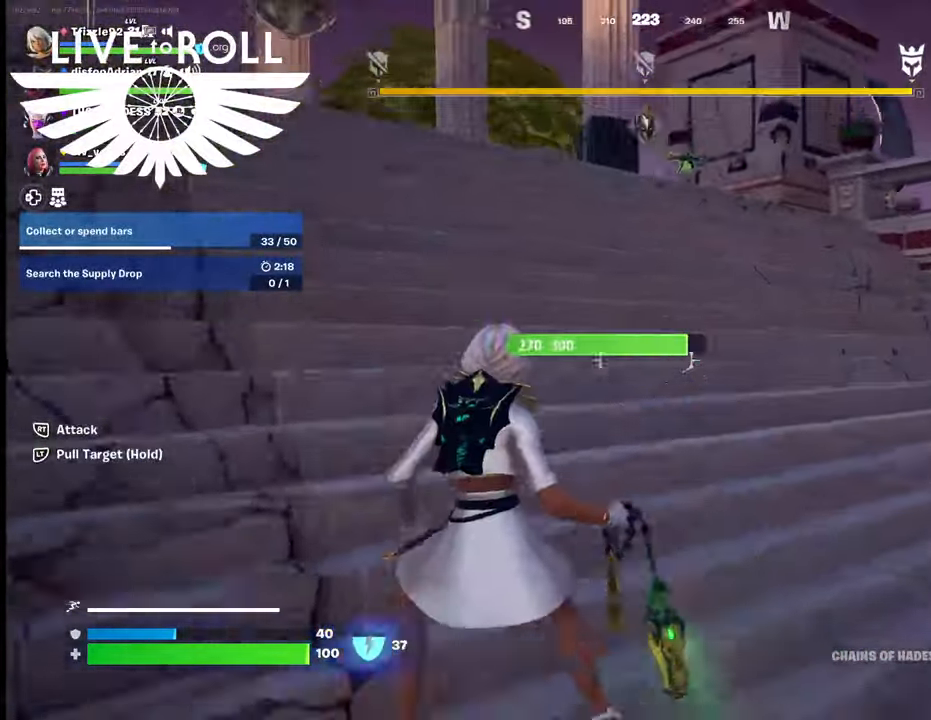
{"buttons": [], "left_stick": "up", "right_stick": "left", "events": [[100, "left_stick", "up-left"], [500, "left_stick", "up"]]}
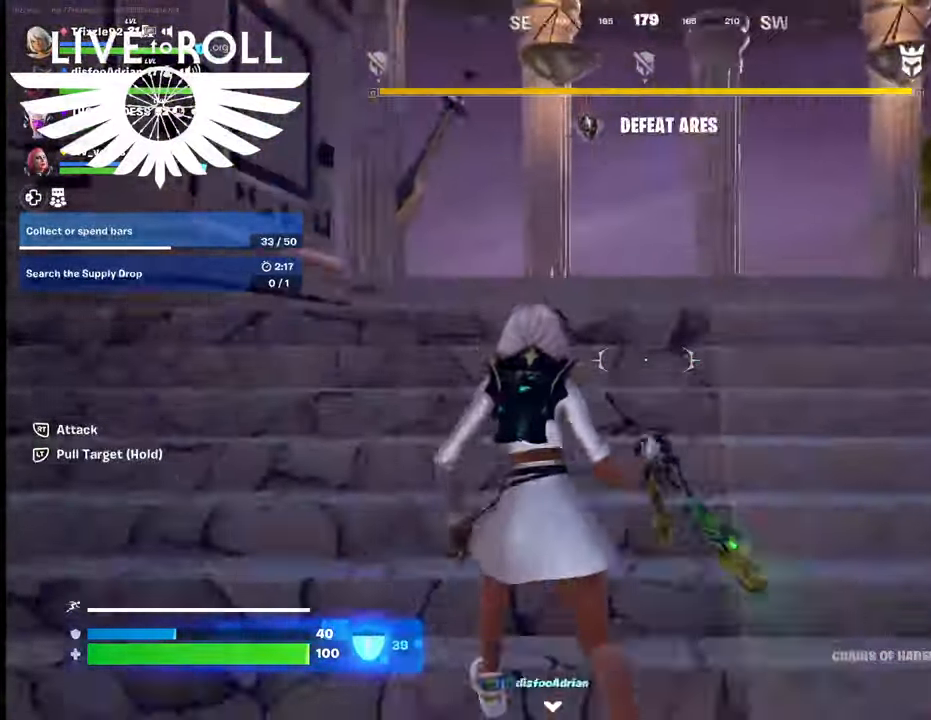
{"buttons": [], "left_stick": "up-right", "right_stick": "center", "events": [[234, "left_stick", "up-right"], [300, "right_stick", "center"]]}
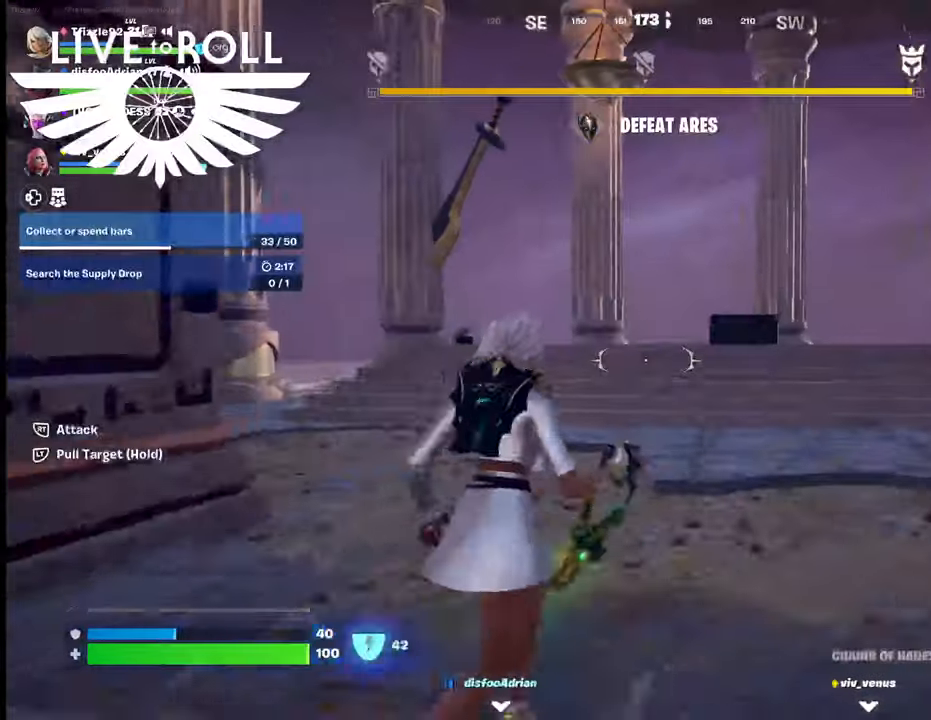
{"buttons": [], "left_stick": "up-right", "right_stick": "center", "events": []}
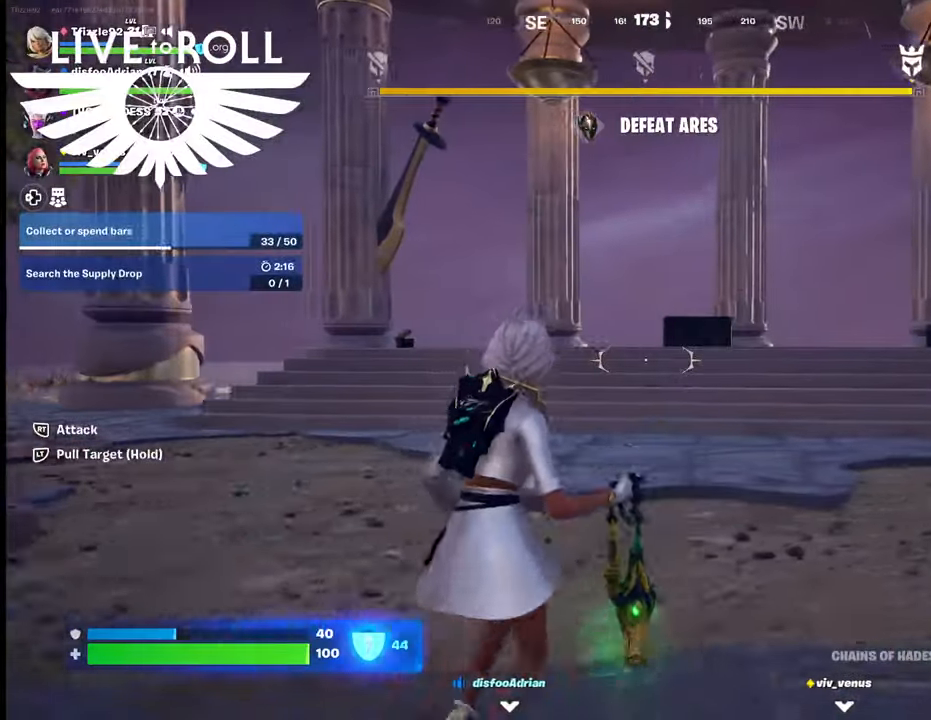
{"buttons": [], "left_stick": "up", "right_stick": "center", "events": [[500, "left_stick", "up"]]}
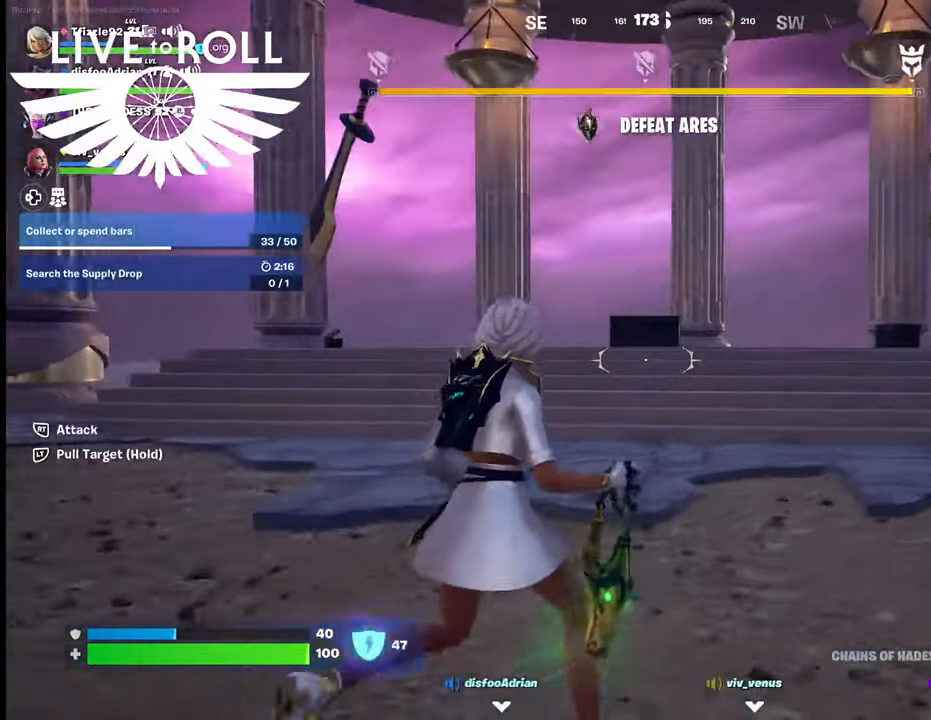
{"buttons": [], "left_stick": "up-left", "right_stick": "center", "events": [[234, "left_stick", "up-left"]]}
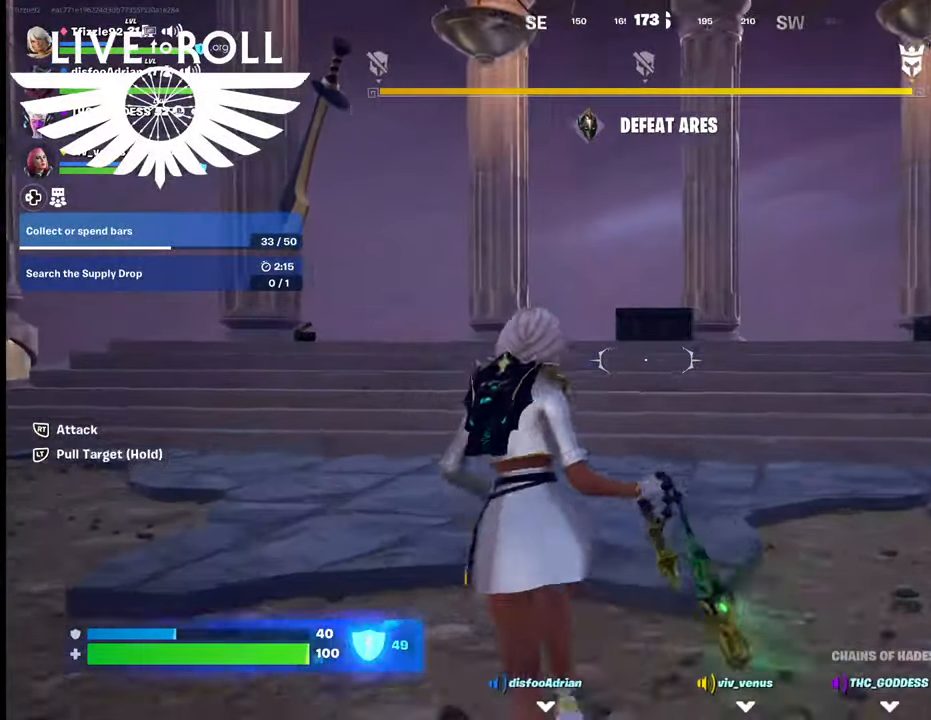
{"buttons": [], "left_stick": "up-left", "right_stick": "right", "events": [[500, "right_stick", "right"]]}
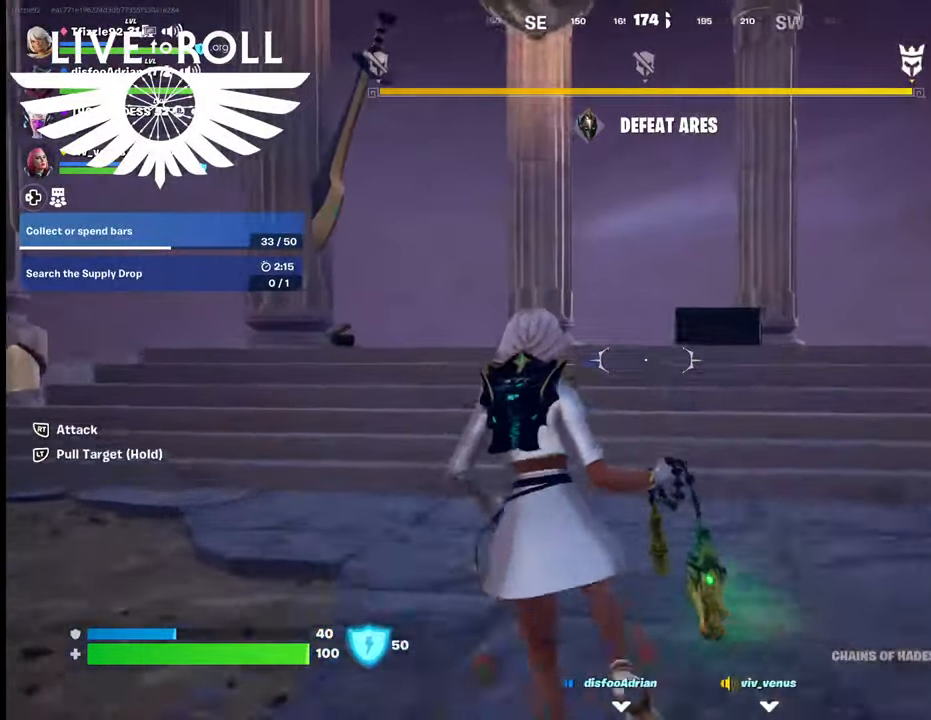
{"buttons": [], "left_stick": "left", "right_stick": "right", "events": [[434, "left_stick", "left"]]}
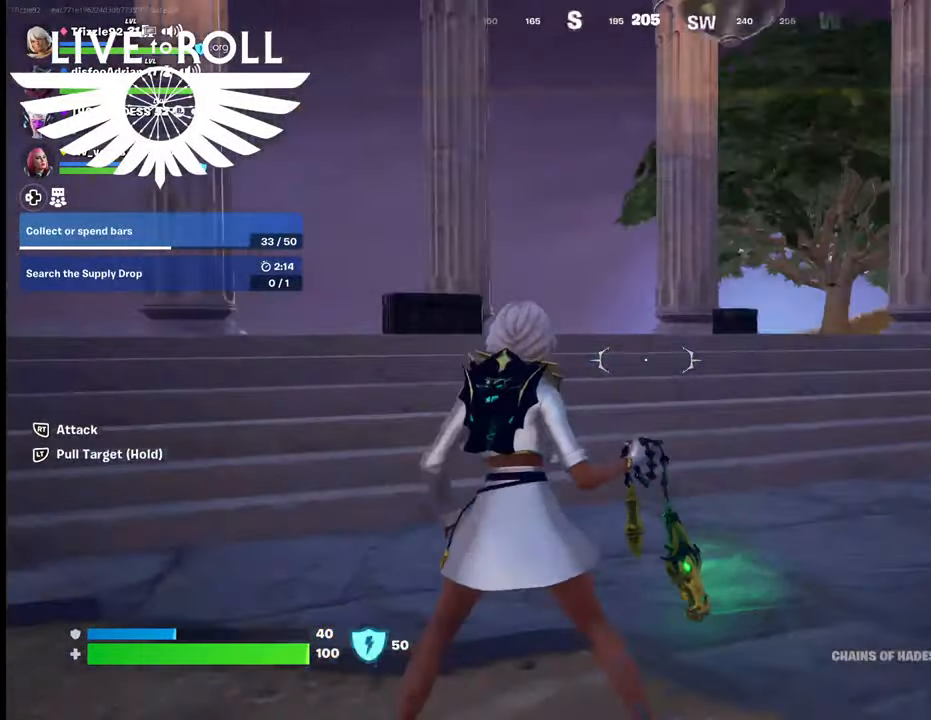
{"buttons": [], "left_stick": "down-left", "right_stick": "right", "events": [[267, "left_stick", "down-left"]]}
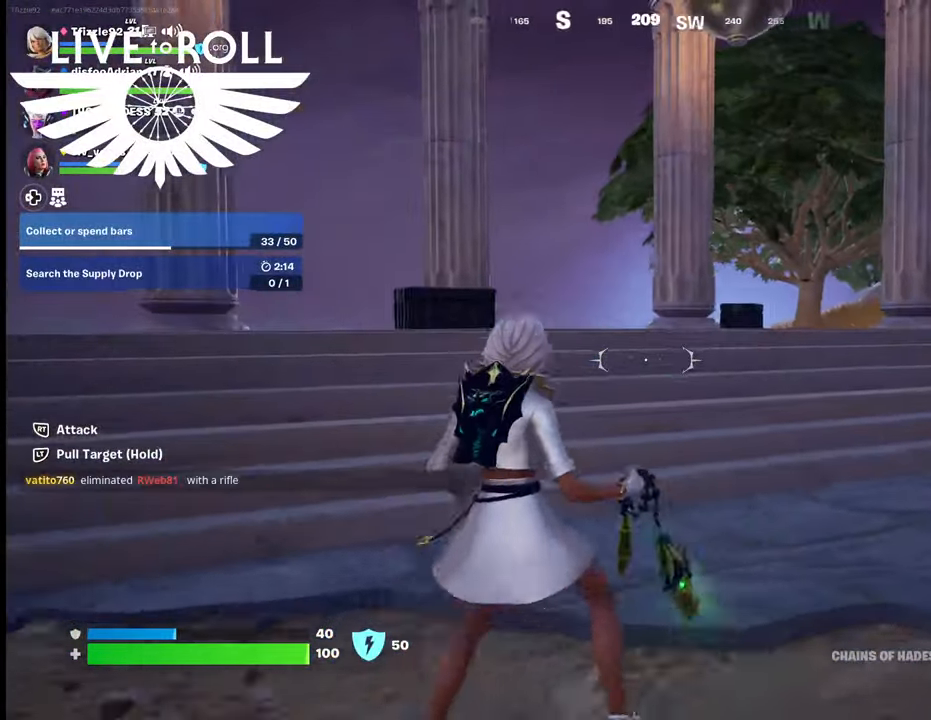
{"buttons": [], "left_stick": "down-left", "right_stick": "right", "events": []}
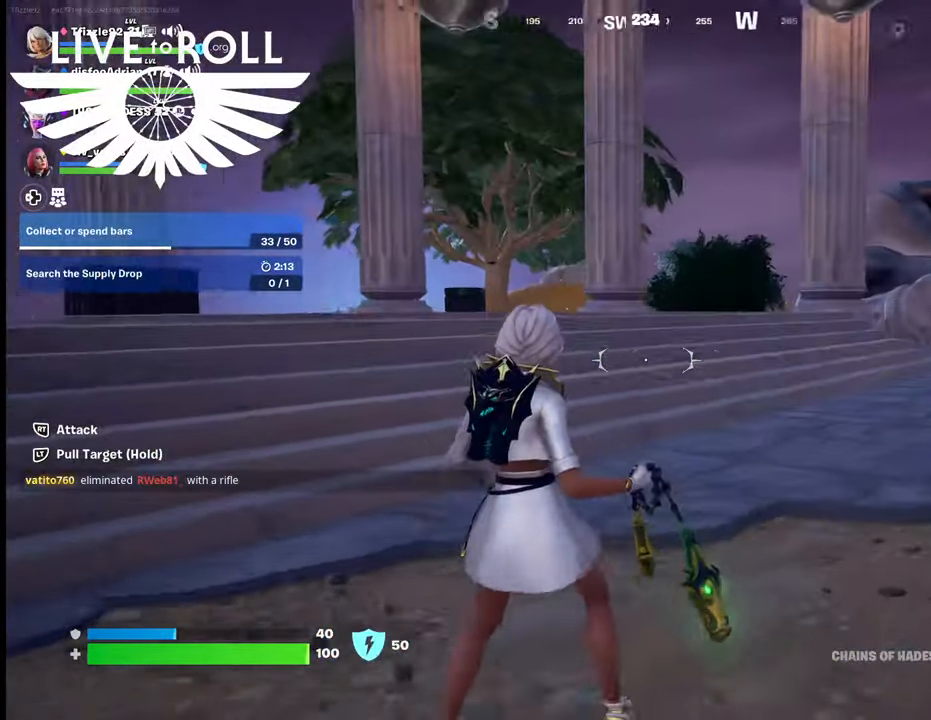
{"buttons": [], "left_stick": "down-left", "right_stick": "right", "events": []}
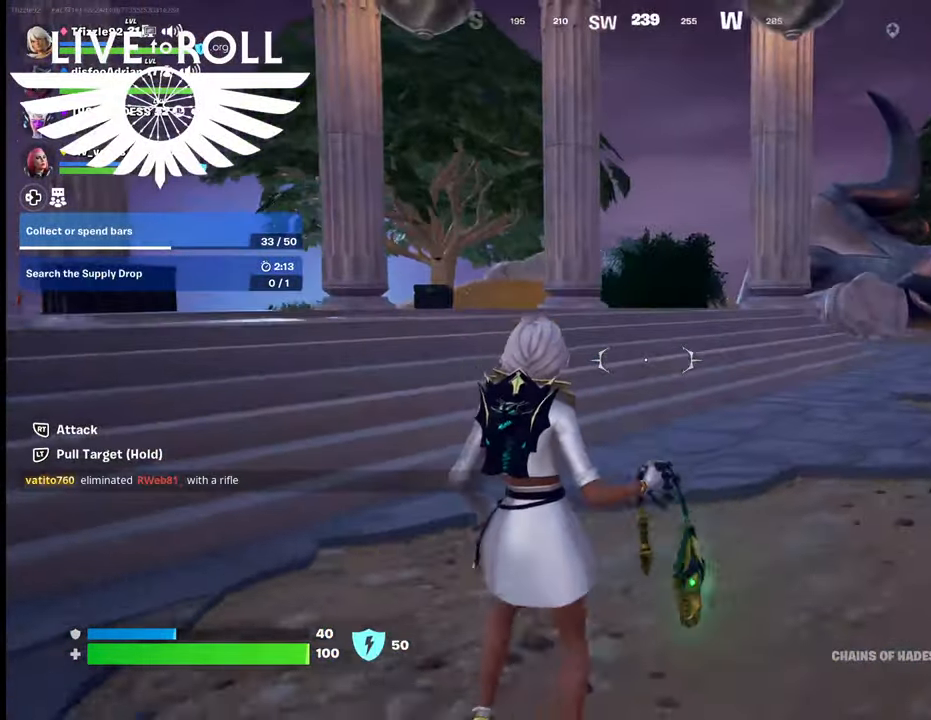
{"buttons": [], "left_stick": "up-left", "right_stick": "right", "events": [[334, "left_stick", "left"], [500, "left_stick", "up-left"]]}
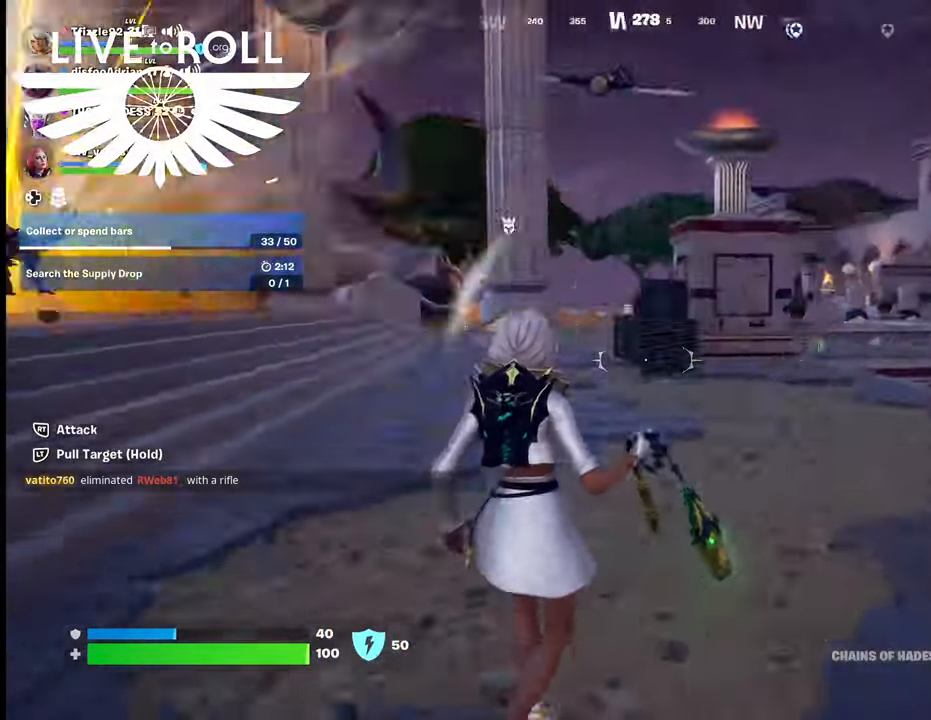
{"buttons": [], "left_stick": "up-left", "right_stick": "left", "events": [[134, "right_stick", "center"], [300, "right_stick", "left"]]}
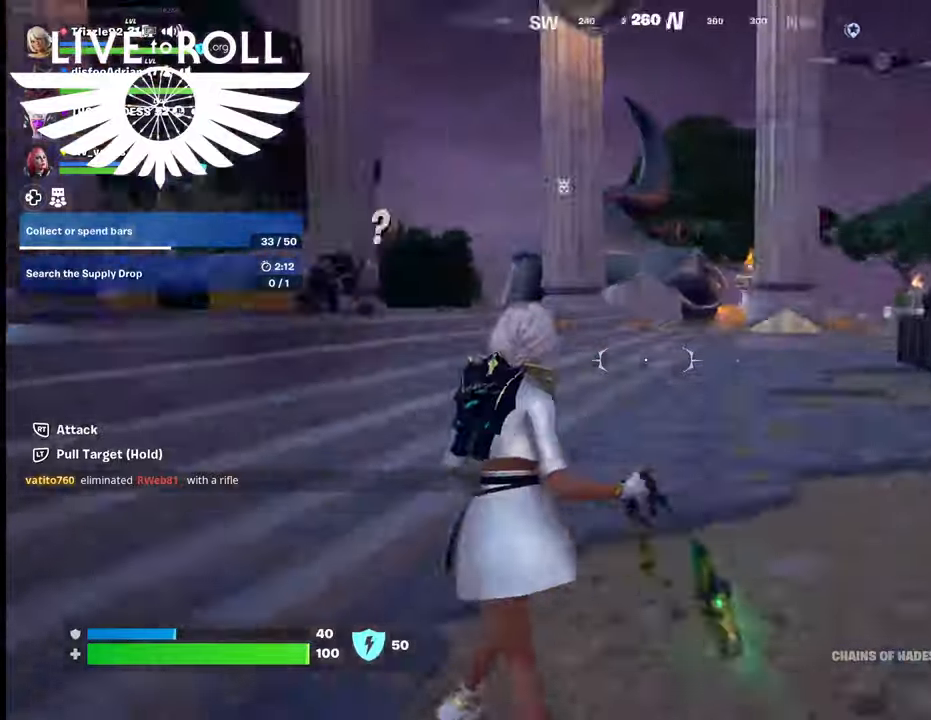
{"buttons": [], "left_stick": "up", "right_stick": "left", "events": [[234, "left_stick", "up"]]}
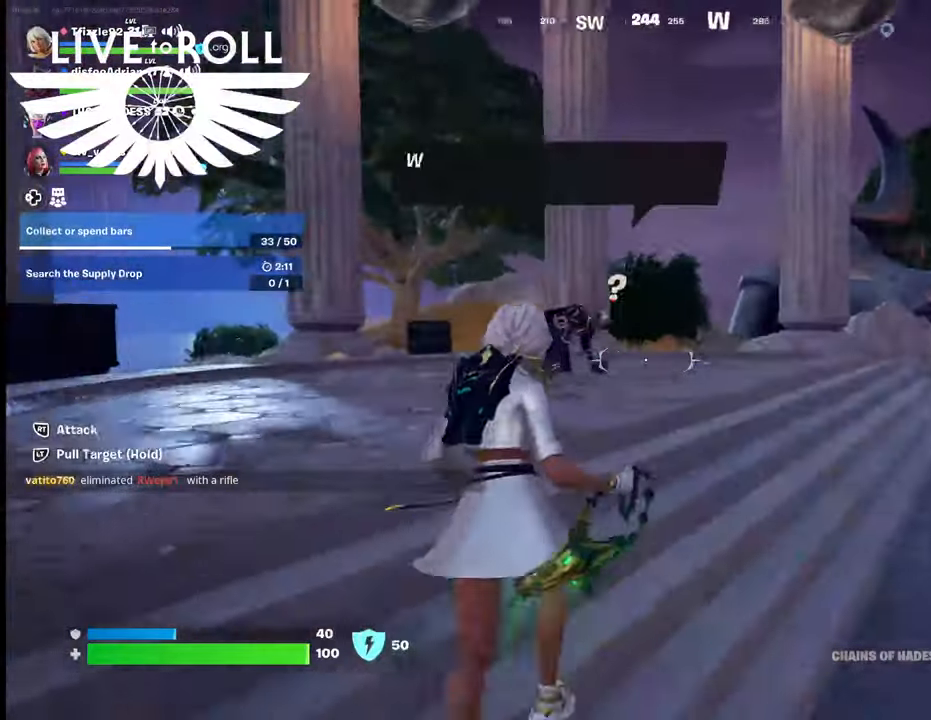
{"buttons": [], "left_stick": "up-right", "right_stick": "center", "events": [[200, "right_stick", "center"], [300, "left_stick", "up-right"]]}
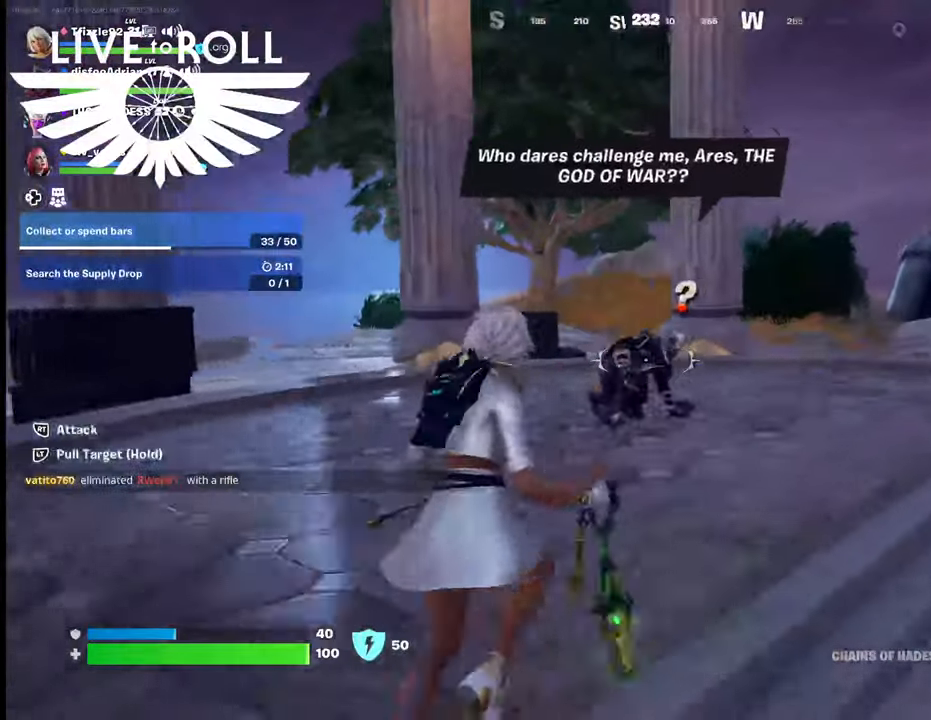
{"buttons": ["R2"], "left_stick": "down", "right_stick": "center", "events": [[34, "R2", "down"], [100, "left_stick", "up-left"], [167, "R2", "up"], [267, "R2", "down"], [367, "left_stick", "center"], [400, "R2", "up"], [434, "left_stick", "down"], [467, "R2", "down"]]}
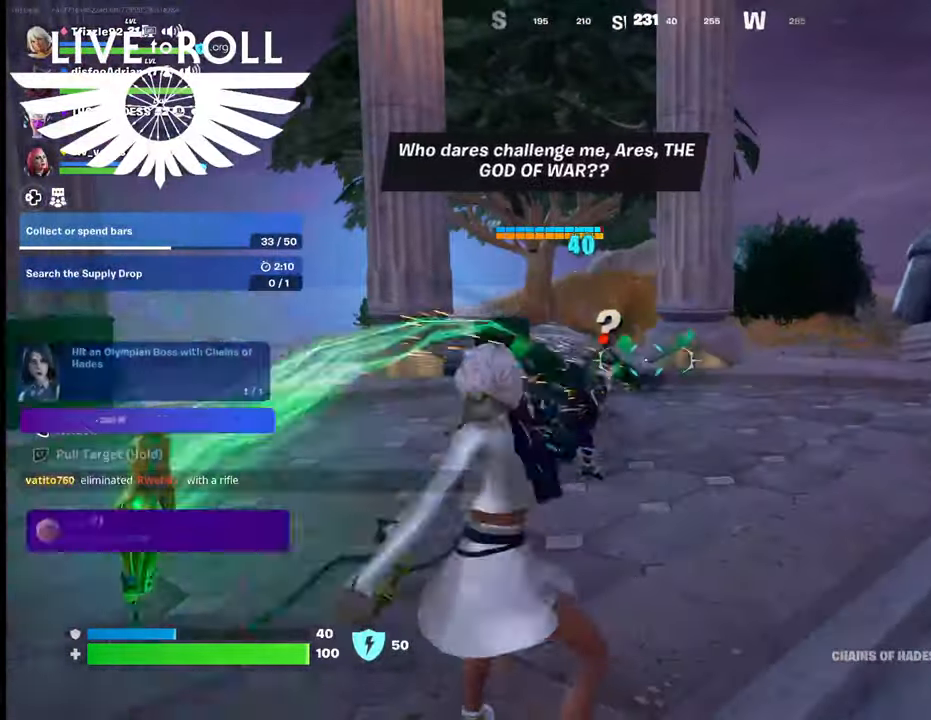
{"buttons": [], "left_stick": "left", "right_stick": "center", "events": [[100, "R2", "up"], [167, "R2", "down"], [300, "R2", "up"], [334, "left_stick", "left"], [400, "R2", "down"], [500, "R2", "up"]]}
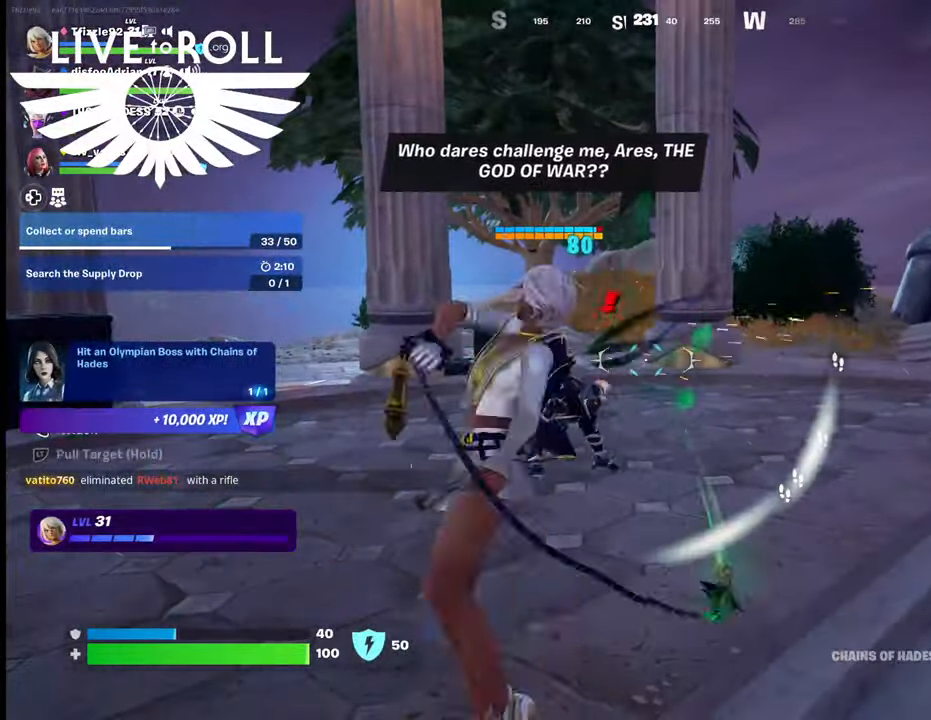
{"buttons": ["R2"], "left_stick": "left", "right_stick": "center", "events": [[67, "R2", "down"], [200, "R2", "up"], [334, "R2", "down"], [434, "R2", "up"], [500, "R2", "down"]]}
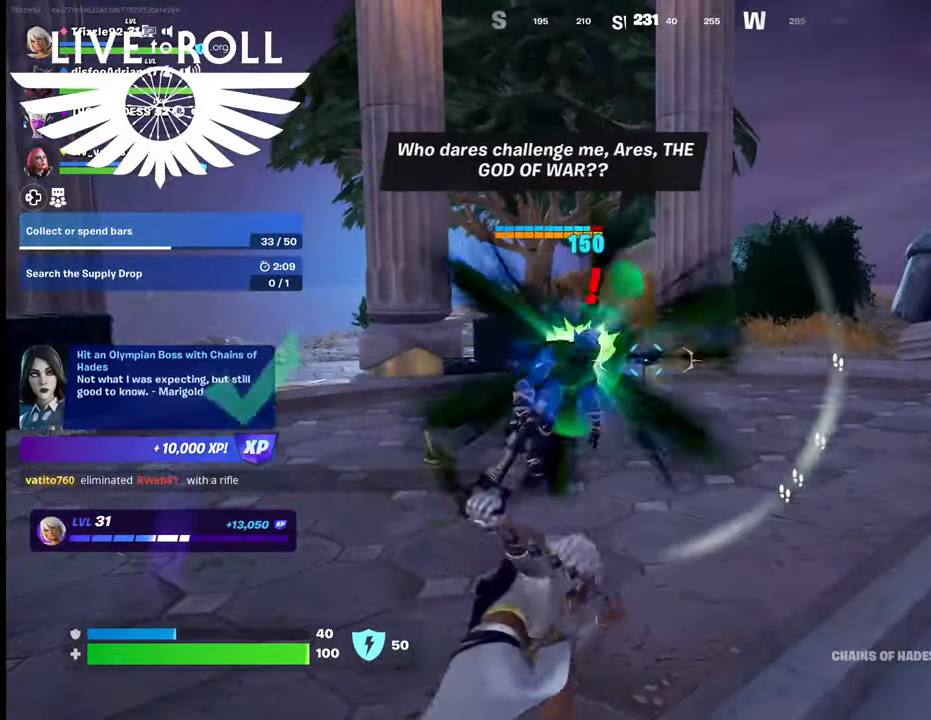
{"buttons": [], "left_stick": "up-left", "right_stick": "center", "events": [[100, "R2", "up"], [334, "R2", "down"], [467, "left_stick", "up-left"], [500, "R2", "up"]]}
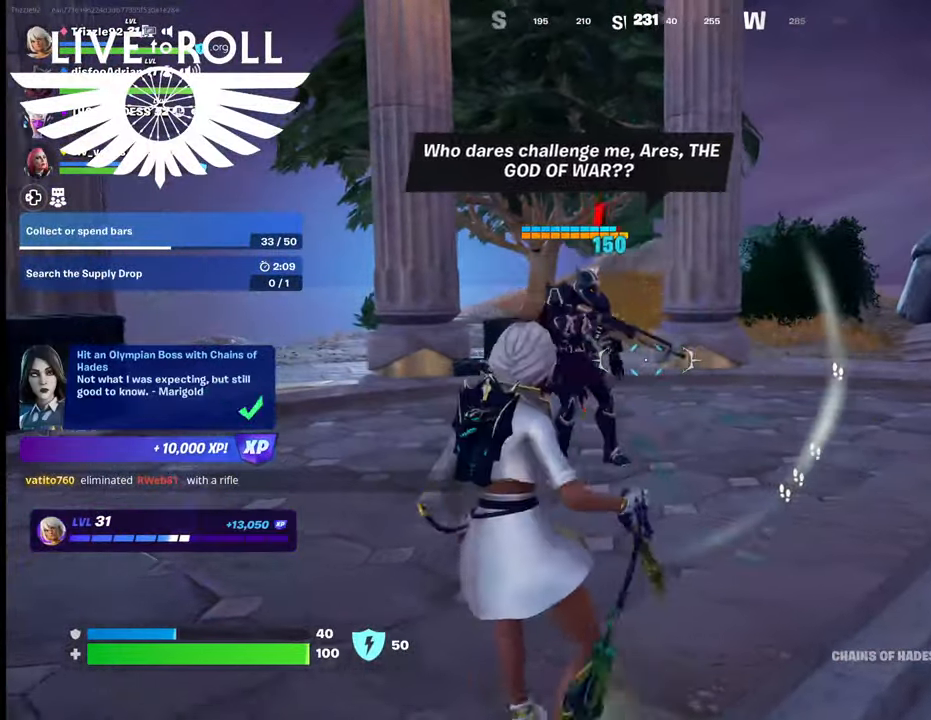
{"buttons": ["R2"], "left_stick": "down-left", "right_stick": "center", "events": [[67, "R2", "down"], [167, "R2", "up"], [267, "R2", "down"], [367, "R2", "up"], [467, "R2", "down"], [467, "left_stick", "down-left"]]}
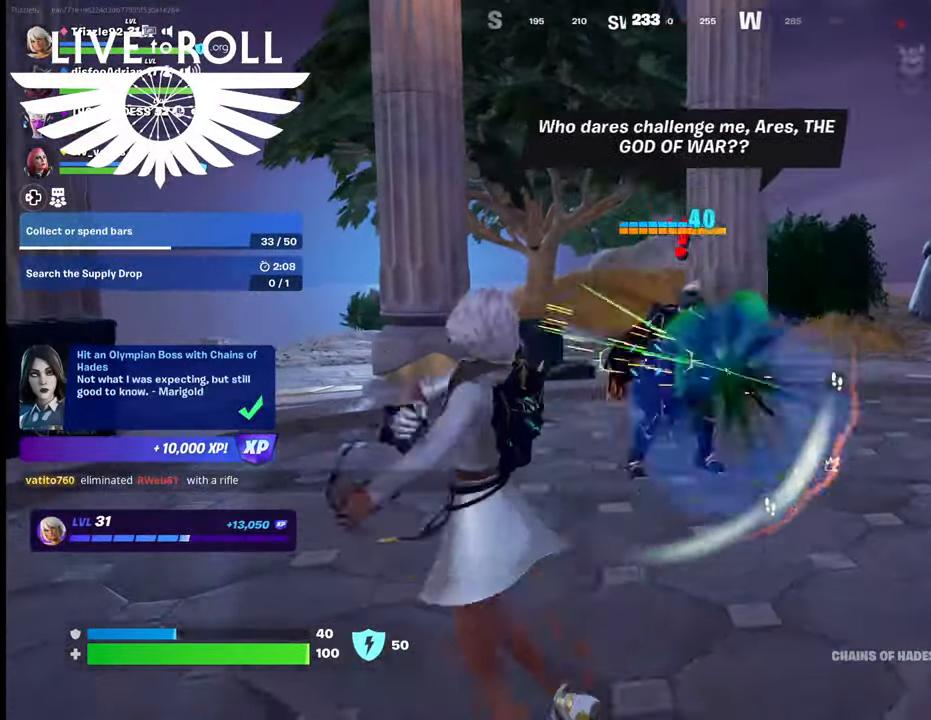
{"buttons": [], "left_stick": "down-right", "right_stick": "center", "events": [[34, "left_stick", "down"], [67, "R2", "up"], [167, "R2", "down"], [234, "left_stick", "down-right"], [267, "R2", "up"], [367, "R2", "down"], [500, "R2", "up"]]}
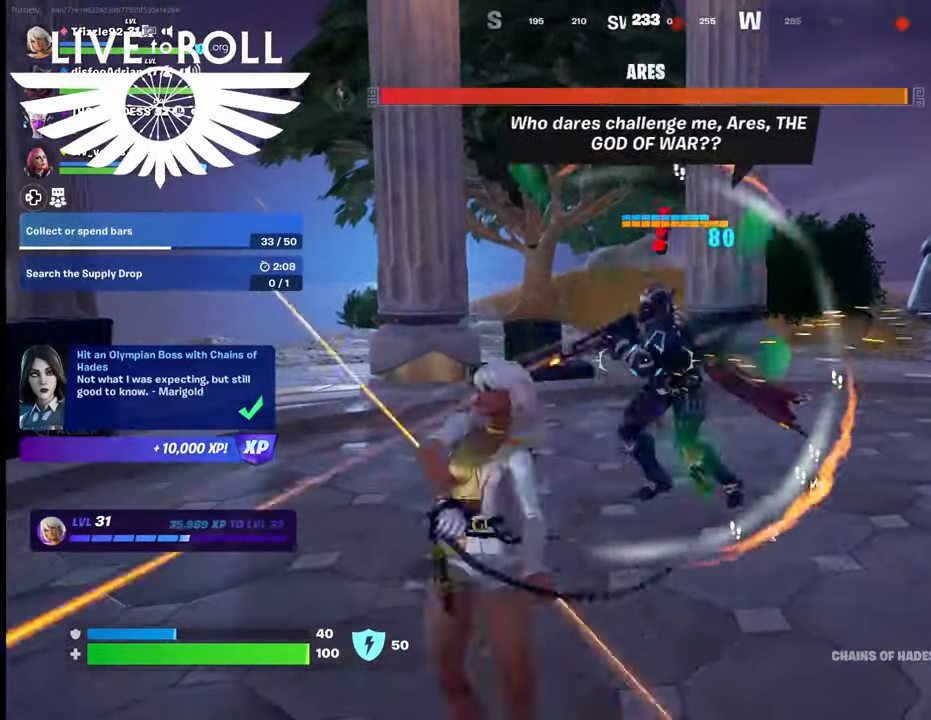
{"buttons": [], "left_stick": "down-right", "right_stick": "center", "events": [[67, "R2", "down"], [67, "left_stick", "down"], [200, "R2", "up"], [267, "R2", "down"], [400, "R2", "up"], [500, "left_stick", "down-right"]]}
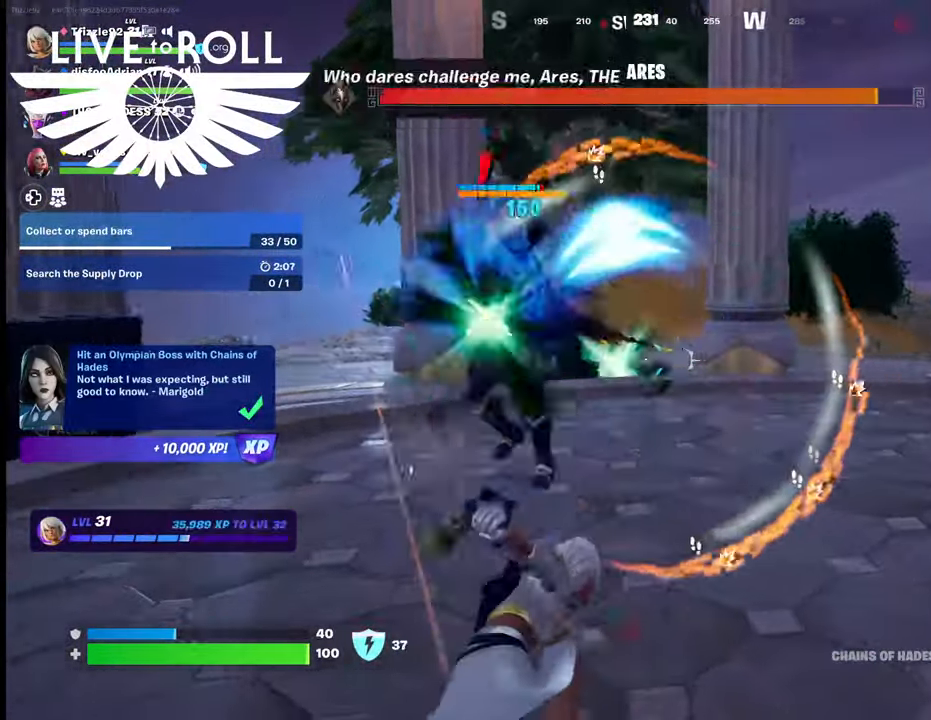
{"buttons": [], "left_stick": "down-right", "right_stick": "center", "events": []}
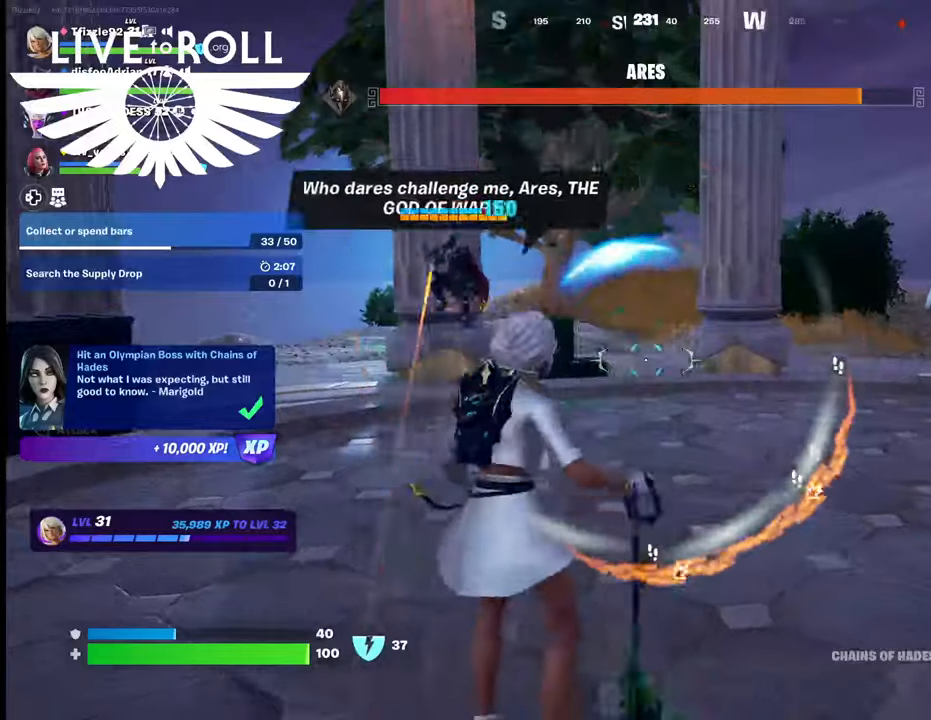
{"buttons": [], "left_stick": "down-right", "right_stick": "center", "events": [[167, "A", "down"], [267, "A", "up"], [367, "A", "down"], [467, "A", "up"]]}
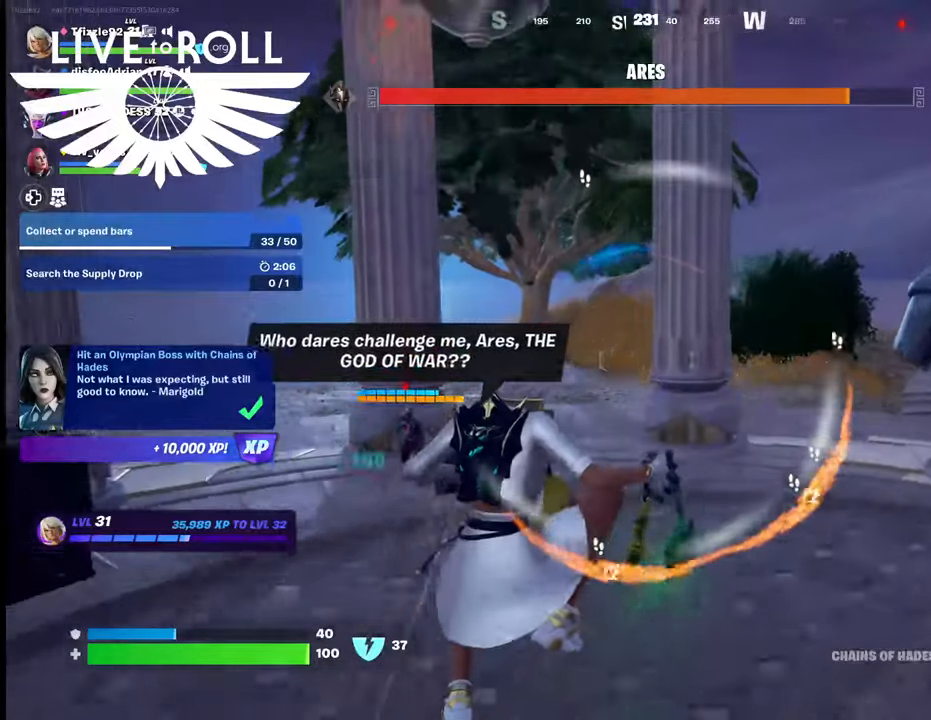
{"buttons": [], "left_stick": "down-right", "right_stick": "left", "events": [[467, "right_stick", "left"]]}
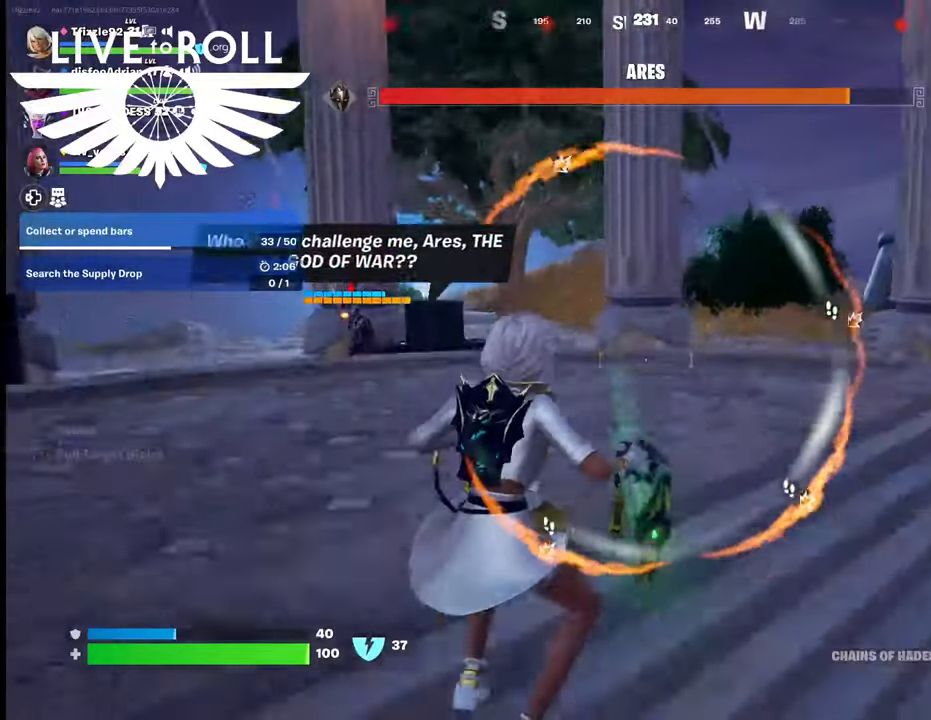
{"buttons": ["L3"], "left_stick": "up-right", "right_stick": "center", "events": [[34, "left_stick", "right"], [134, "left_stick", "up-right"], [300, "L3", "down"], [367, "right_stick", "center"]]}
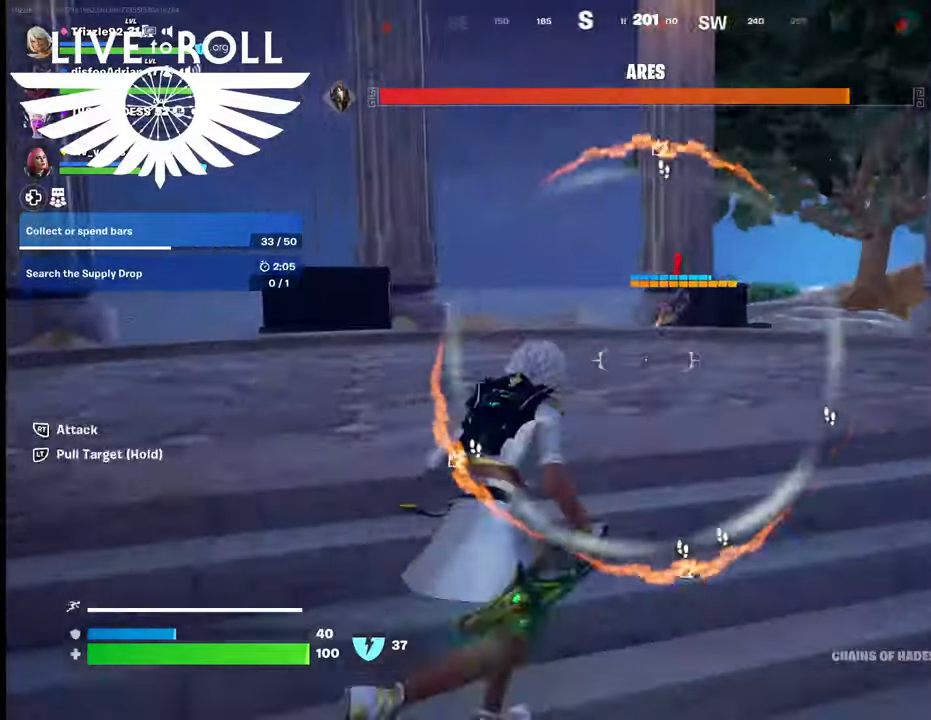
{"buttons": [], "left_stick": "up-right", "right_stick": "center", "events": [[34, "L3", "up"]]}
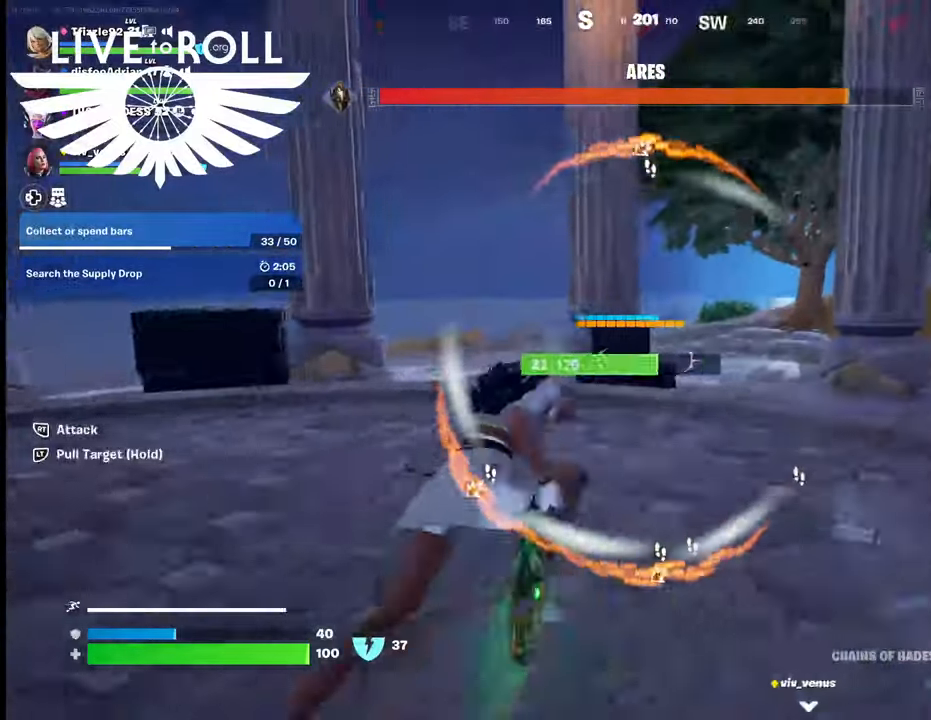
{"buttons": ["R2"], "left_stick": "up", "right_stick": "center", "events": [[34, "right_stick", "down-left"], [200, "right_stick", "center"], [367, "left_stick", "up"], [500, "R2", "down"]]}
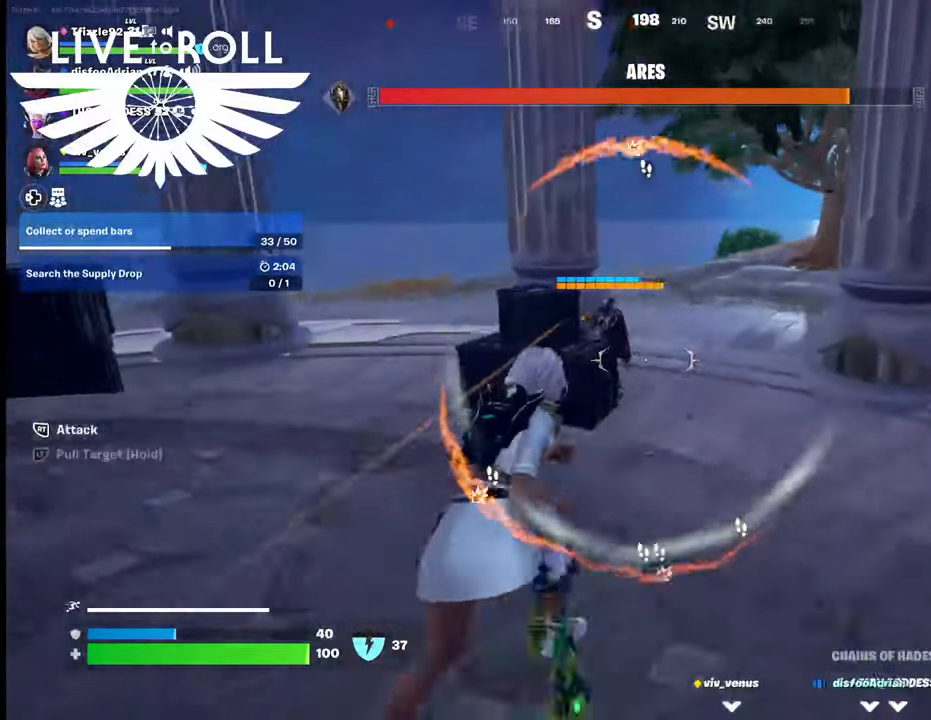
{"buttons": ["R2"], "left_stick": "right", "right_stick": "center", "events": [[167, "R2", "up"], [234, "R2", "down"], [367, "R2", "up"], [467, "R2", "down"], [500, "left_stick", "right"]]}